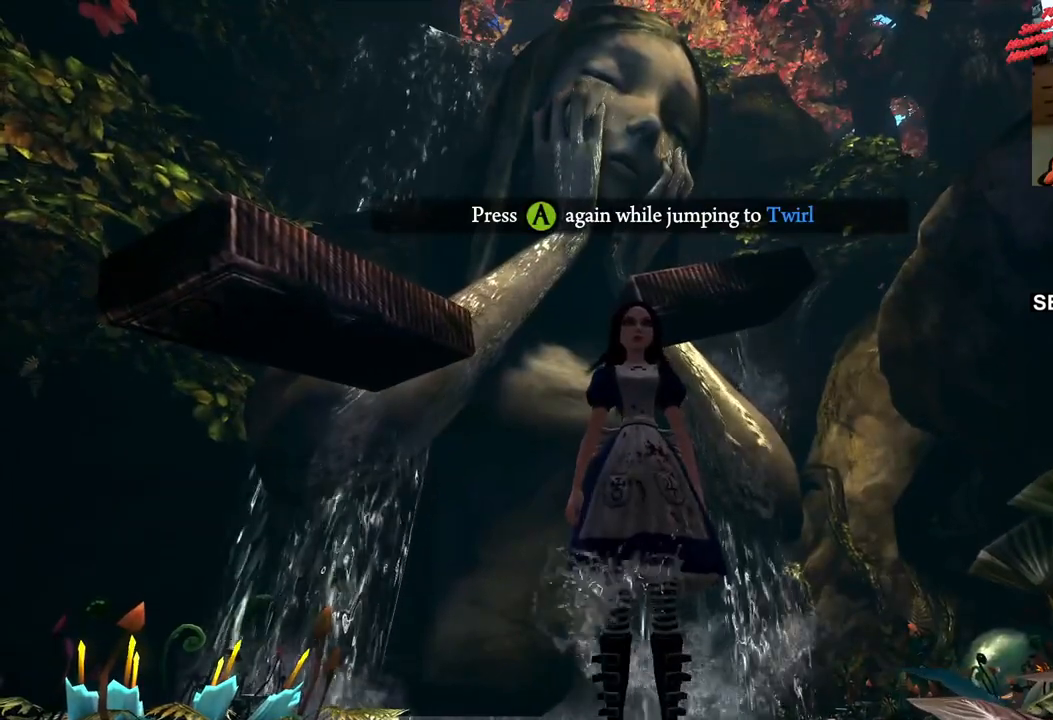
Gameplay with a controller (PlayStation layout); each line is a JSON object with the inputs held at the frame after it. "events" lists button and stick changes between this image and that frame as [ms after this image, input, new state], when the widget could be followed in between. Not read: L3 R3.
{"buttons": [], "left_stick": "center", "right_stick": "center", "events": []}
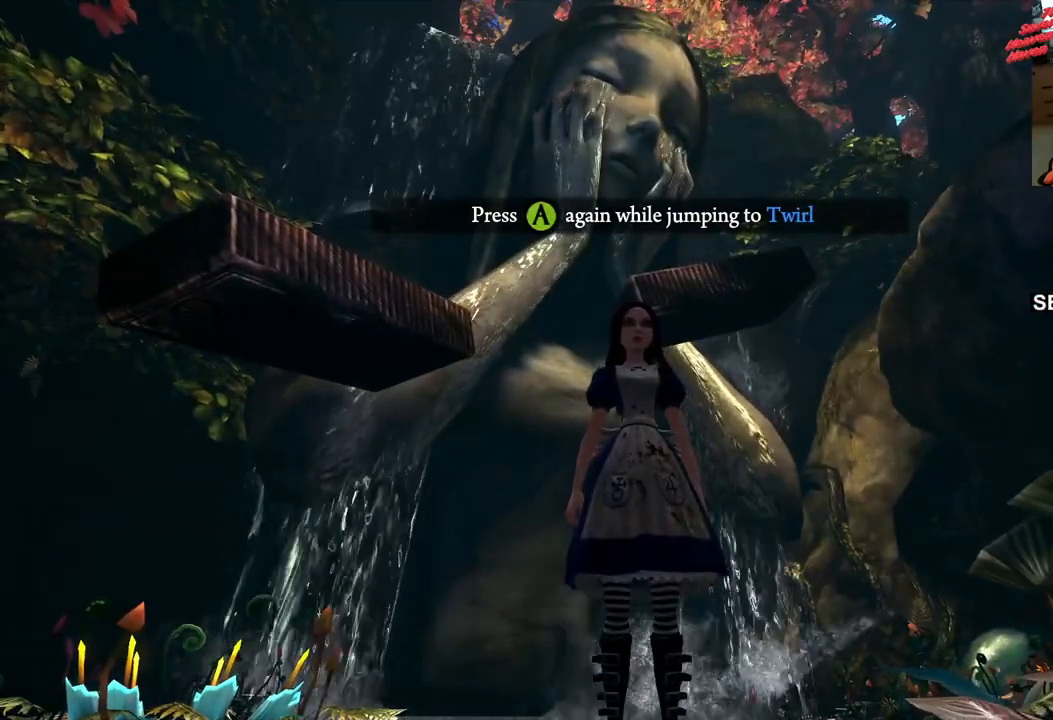
{"buttons": [], "left_stick": "center", "right_stick": "center", "events": []}
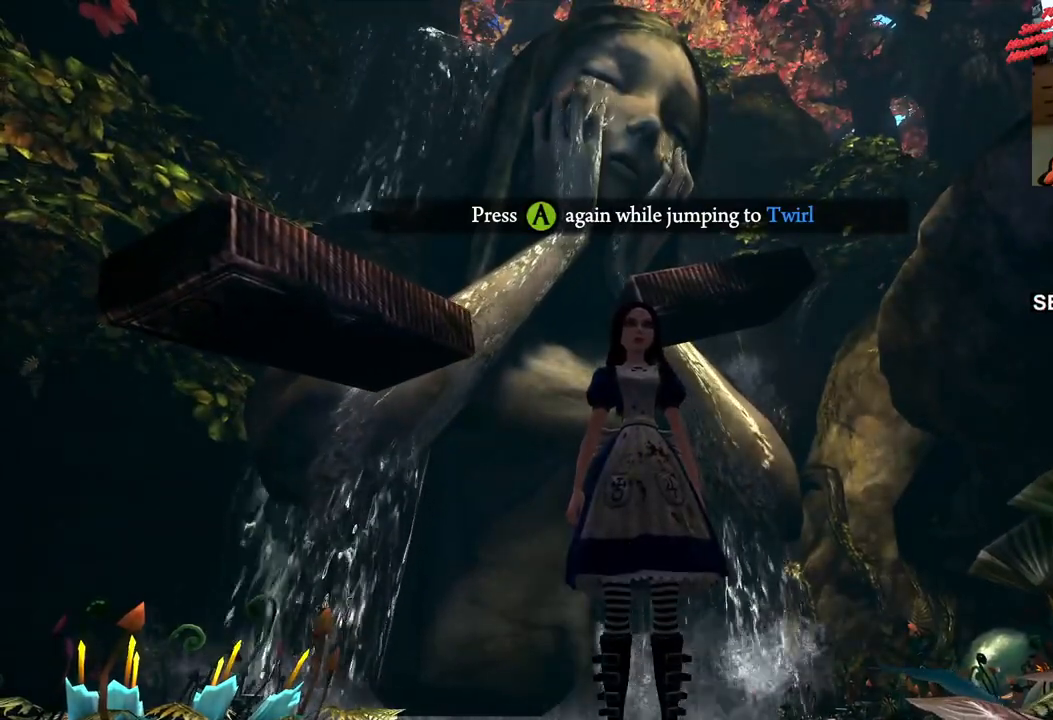
{"buttons": [], "left_stick": "center", "right_stick": "center", "events": []}
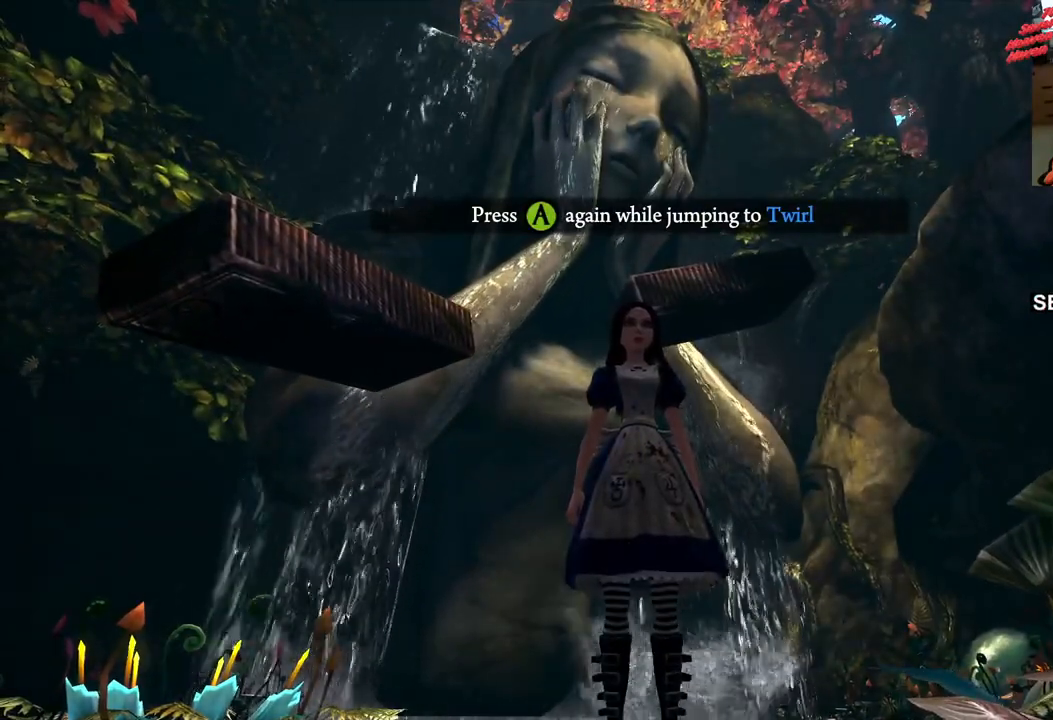
{"buttons": ["CROSS"], "left_stick": "up-left", "right_stick": "center", "events": [[183, "left_stick", "up-left"], [367, "CROSS", "down"]]}
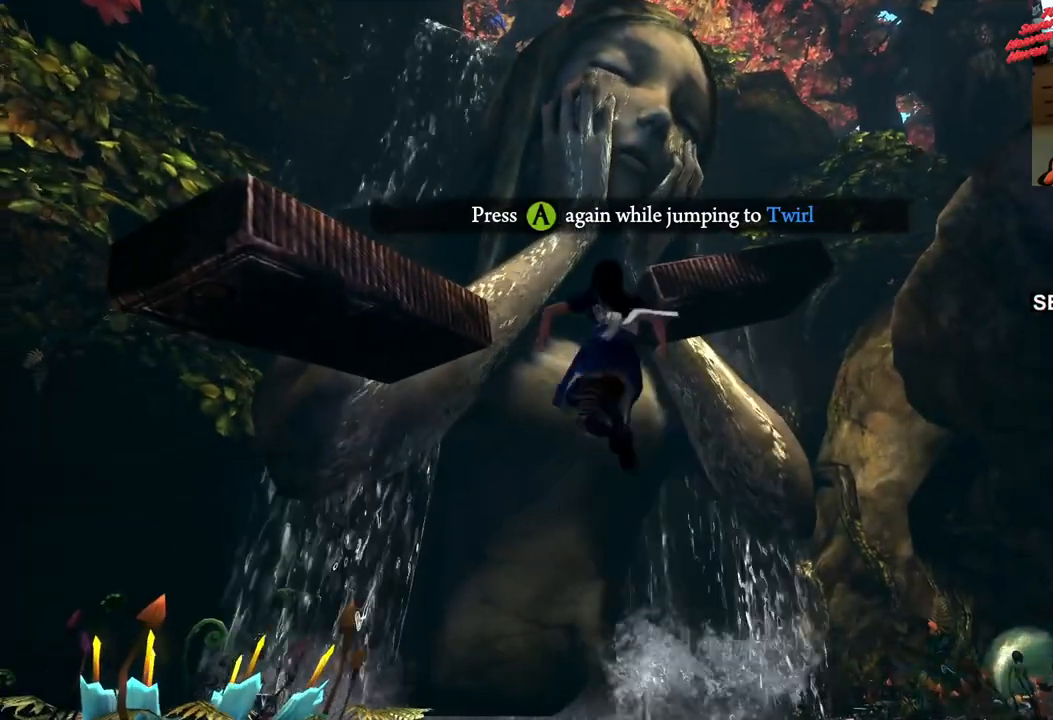
{"buttons": ["CROSS"], "left_stick": "up-left", "right_stick": "center", "events": [[183, "CROSS", "up"], [317, "CROSS", "down"]]}
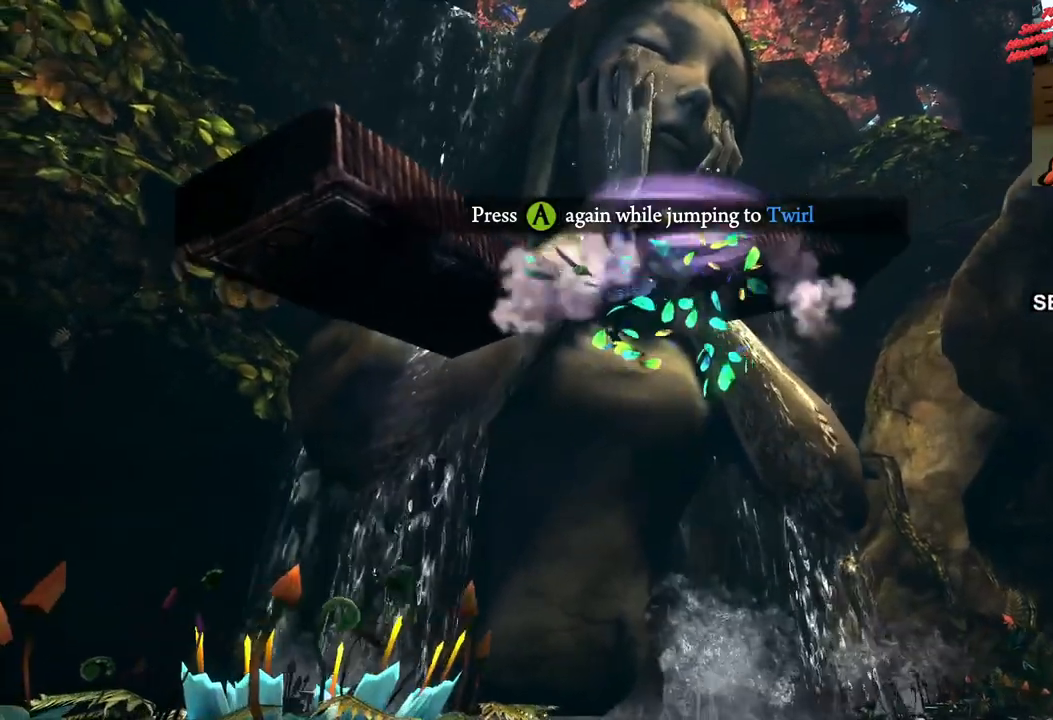
{"buttons": [], "left_stick": "up-left", "right_stick": "down-left", "events": [[83, "CROSS", "up"], [283, "right_stick", "left"], [433, "right_stick", "down-left"]]}
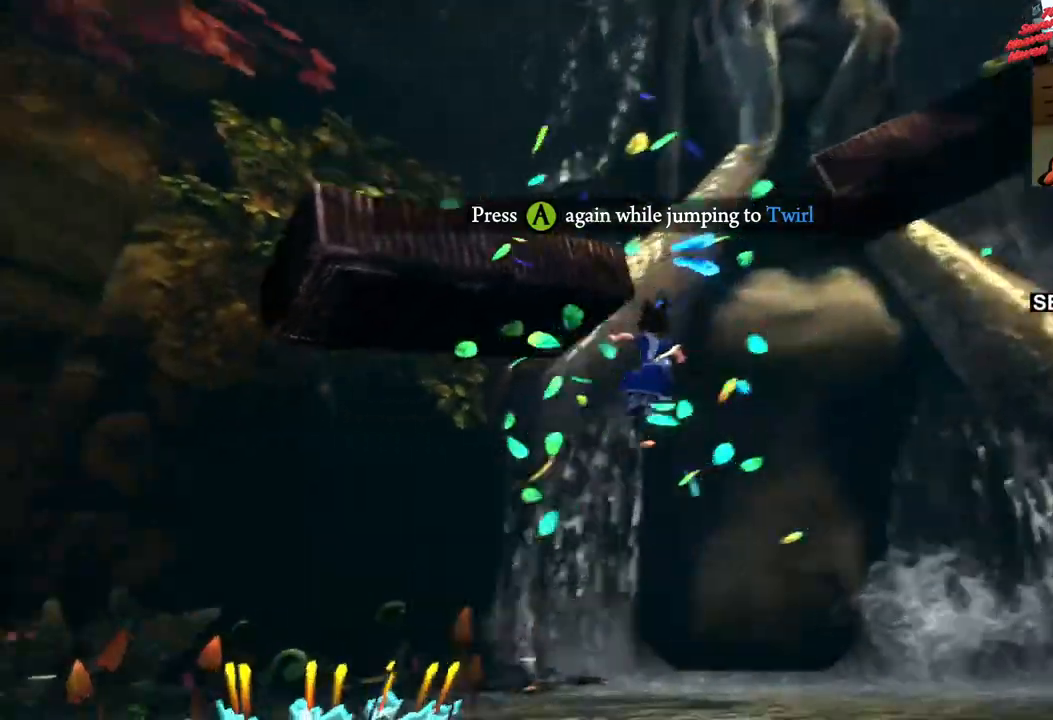
{"buttons": [], "left_stick": "up-left", "right_stick": "left", "events": [[150, "right_stick", "left"], [233, "left_stick", "left"], [467, "left_stick", "up-left"]]}
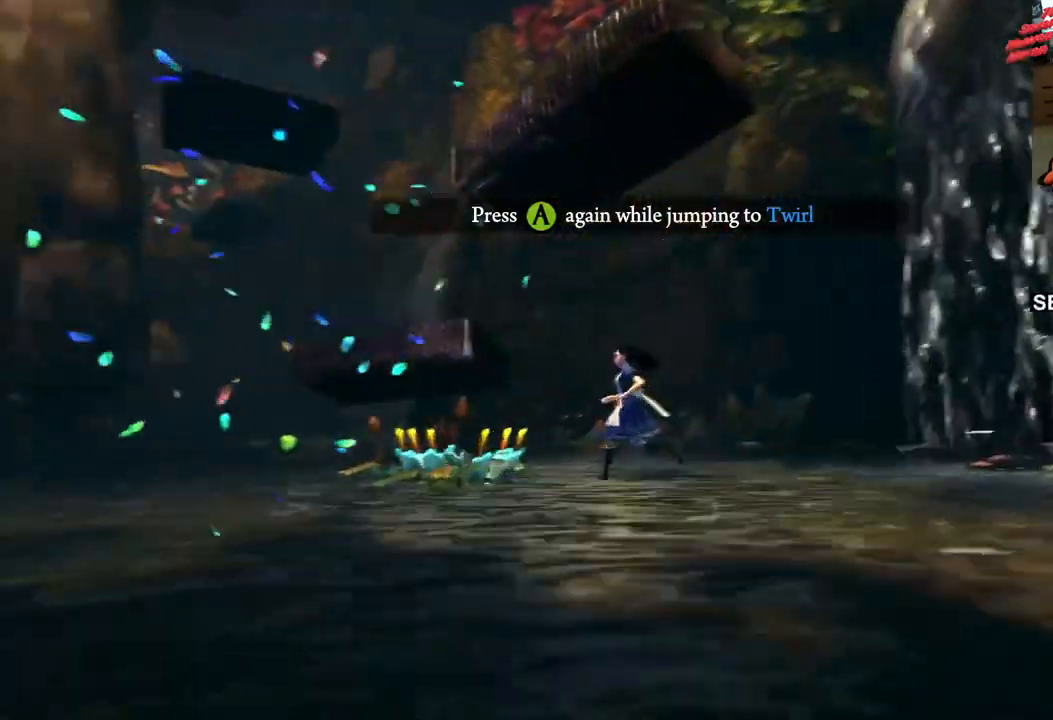
{"buttons": [], "left_stick": "up", "right_stick": "down-left", "events": [[217, "right_stick", "center"], [400, "left_stick", "up"], [417, "right_stick", "down"], [500, "right_stick", "down-left"]]}
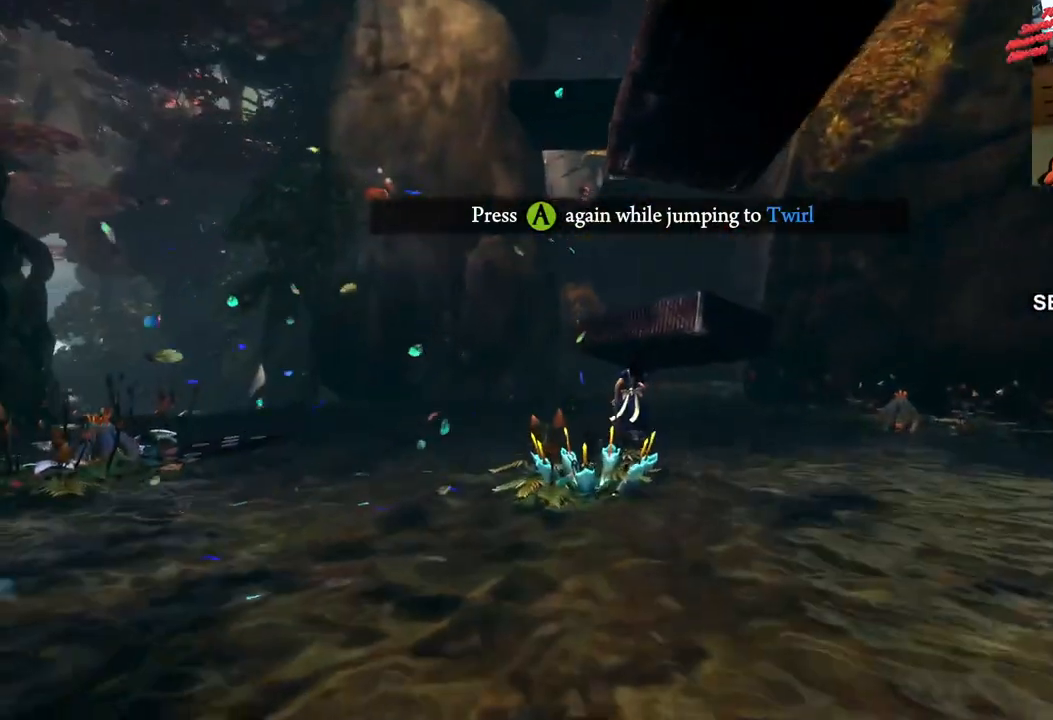
{"buttons": [], "left_stick": "up", "right_stick": "center", "events": [[100, "right_stick", "center"]]}
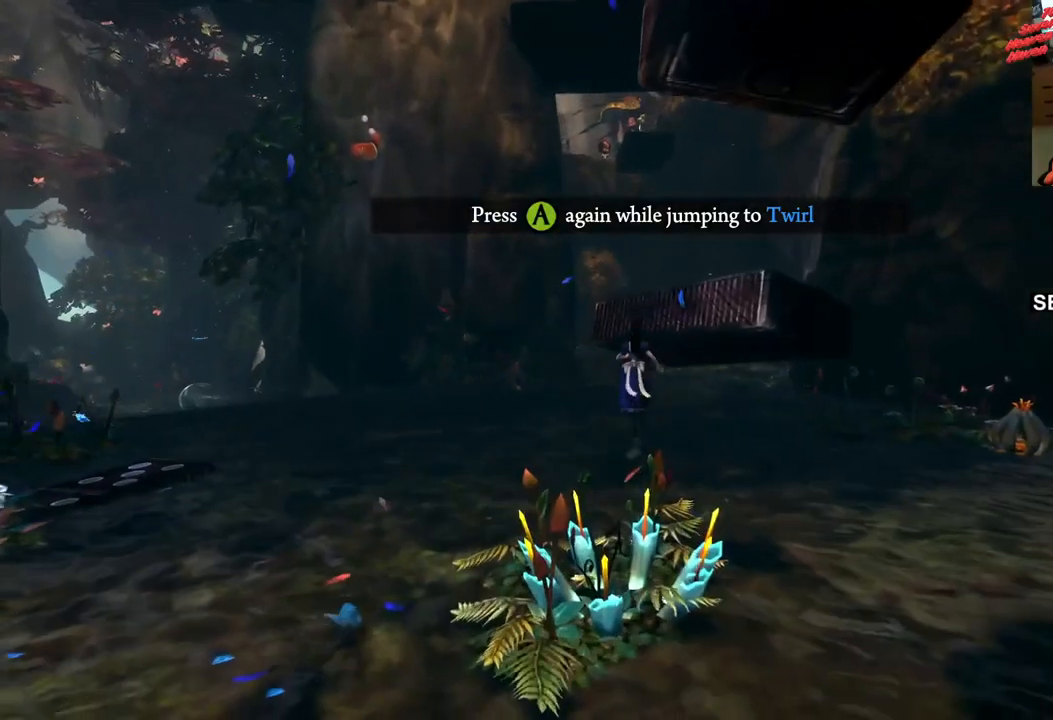
{"buttons": [], "left_stick": "up-right", "right_stick": "center", "events": [[17, "CROSS", "down"], [83, "left_stick", "up-right"], [200, "CROSS", "up"], [300, "CROSS", "down"], [417, "CROSS", "up"]]}
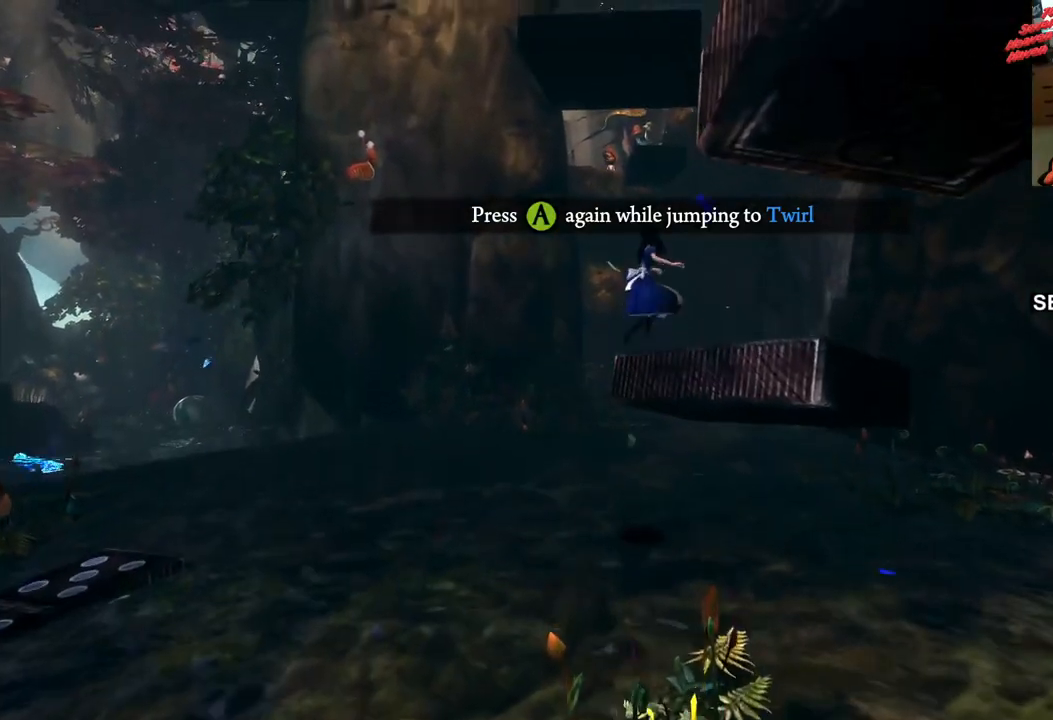
{"buttons": [], "left_stick": "center", "right_stick": "right", "events": [[217, "left_stick", "center"], [267, "right_stick", "right"]]}
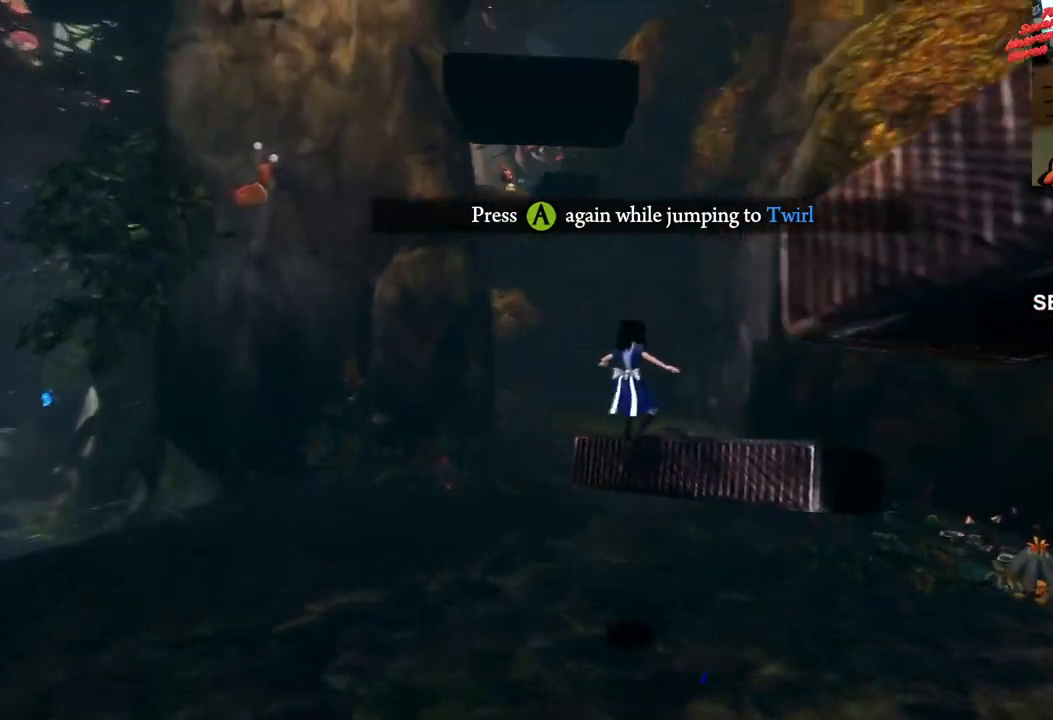
{"buttons": [], "left_stick": "down", "right_stick": "right", "events": [[450, "left_stick", "down"]]}
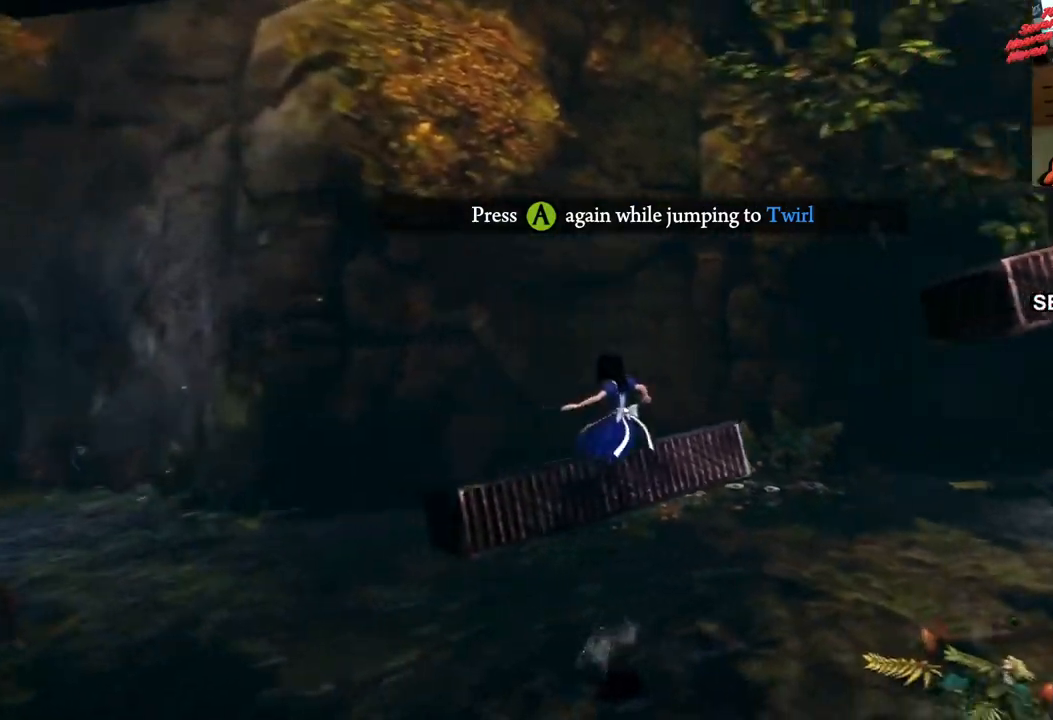
{"buttons": [], "left_stick": "center", "right_stick": "center", "events": [[17, "right_stick", "center"], [267, "left_stick", "center"]]}
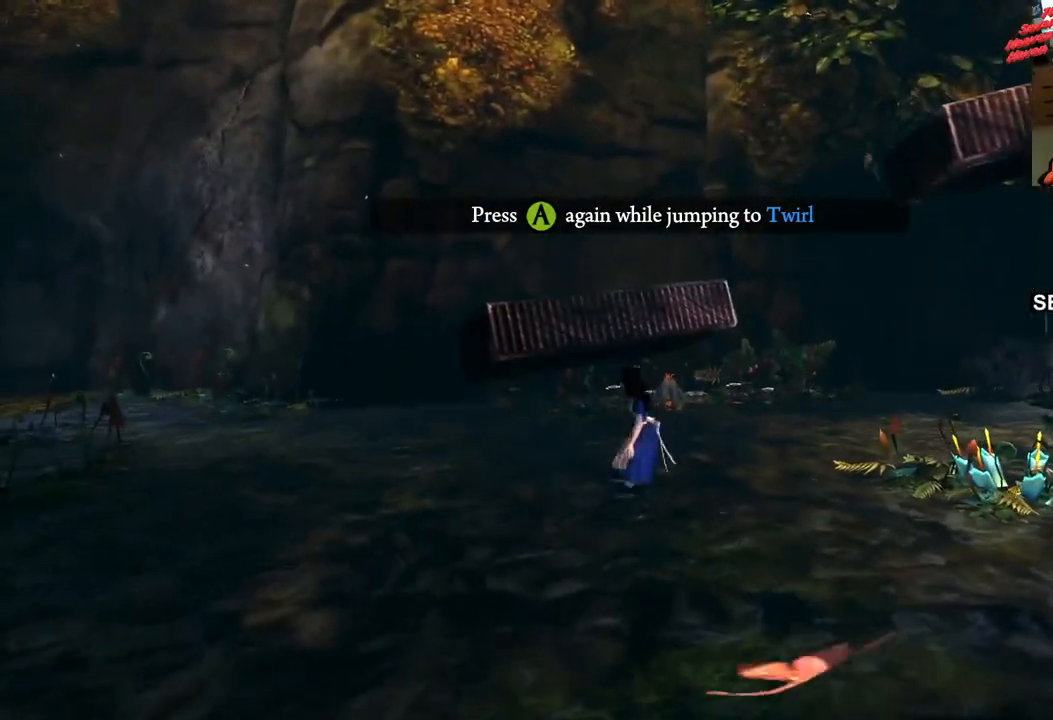
{"buttons": [], "left_stick": "up-left", "right_stick": "center", "events": [[67, "left_stick", "up-left"], [200, "CROSS", "down"], [317, "CROSS", "up"]]}
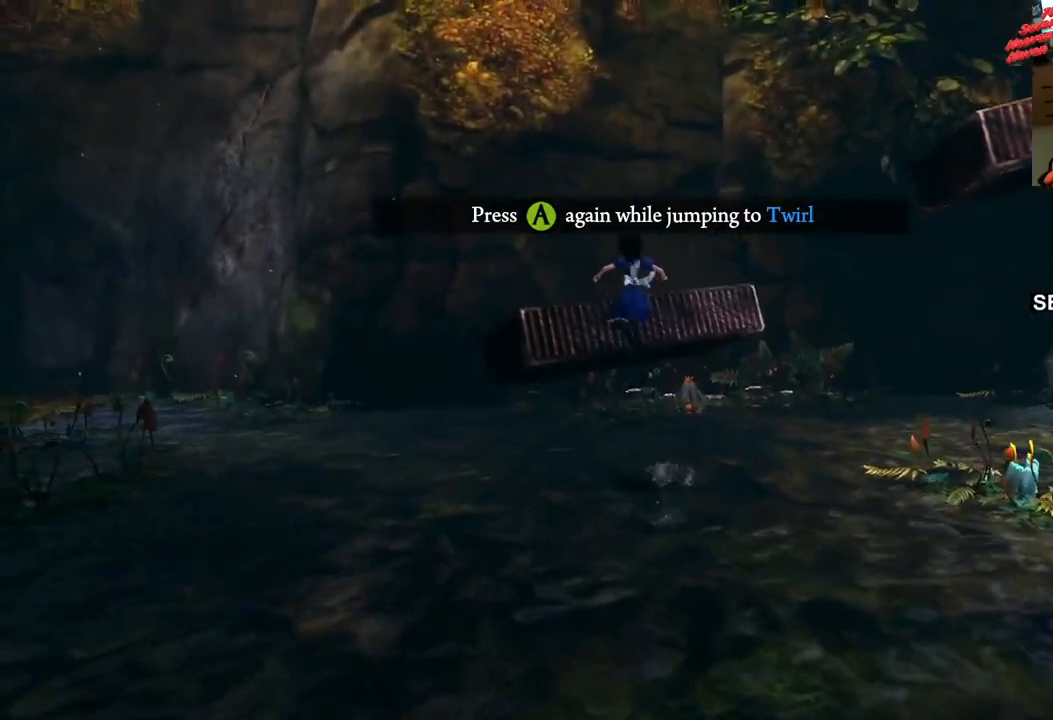
{"buttons": [], "left_stick": "up-left", "right_stick": "center", "events": []}
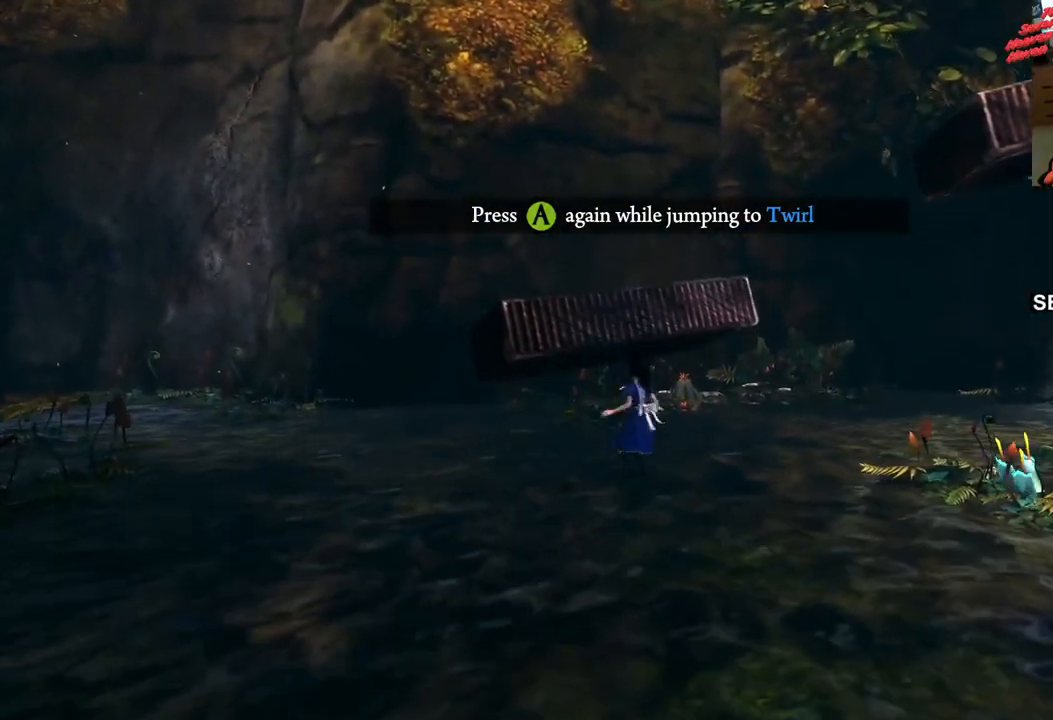
{"buttons": [], "left_stick": "left", "right_stick": "center", "events": [[17, "left_stick", "left"], [17, "right_stick", "left"], [317, "right_stick", "center"]]}
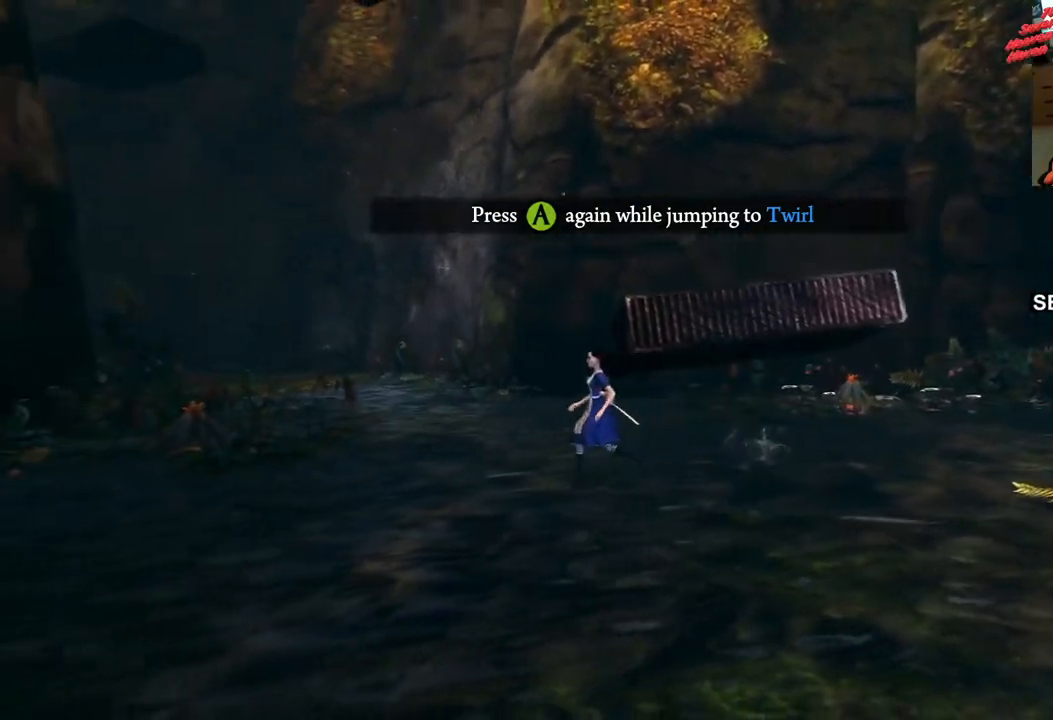
{"buttons": [], "left_stick": "up", "right_stick": "left", "events": [[183, "left_stick", "up-left"], [367, "right_stick", "left"], [433, "left_stick", "up"]]}
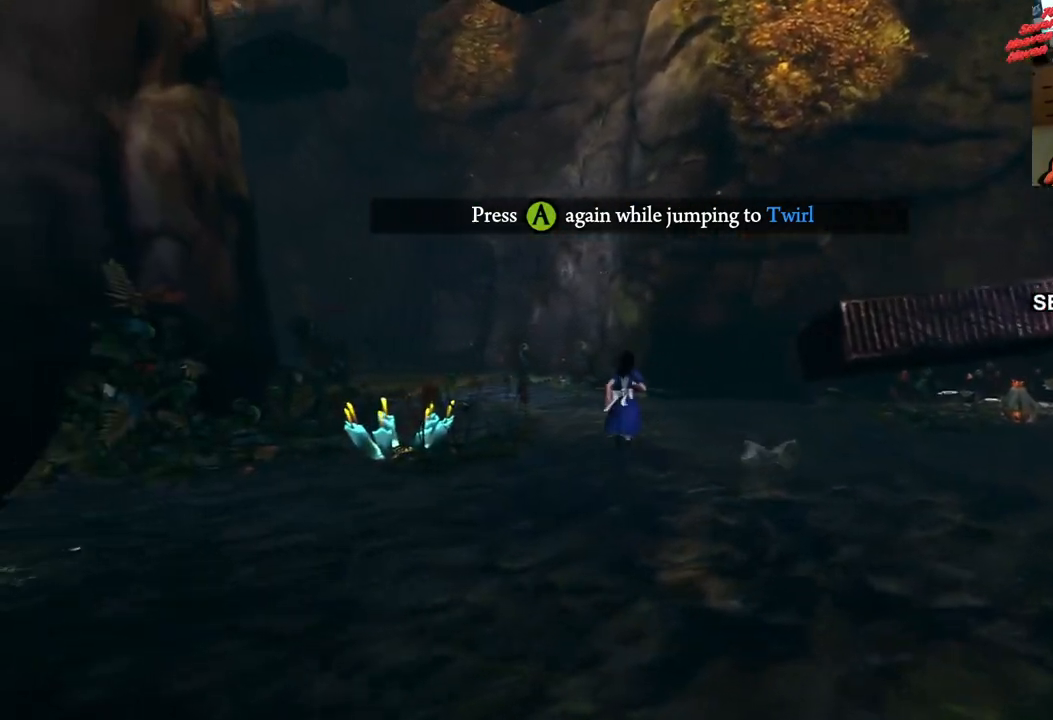
{"buttons": [], "left_stick": "up", "right_stick": "center", "events": [[217, "right_stick", "center"]]}
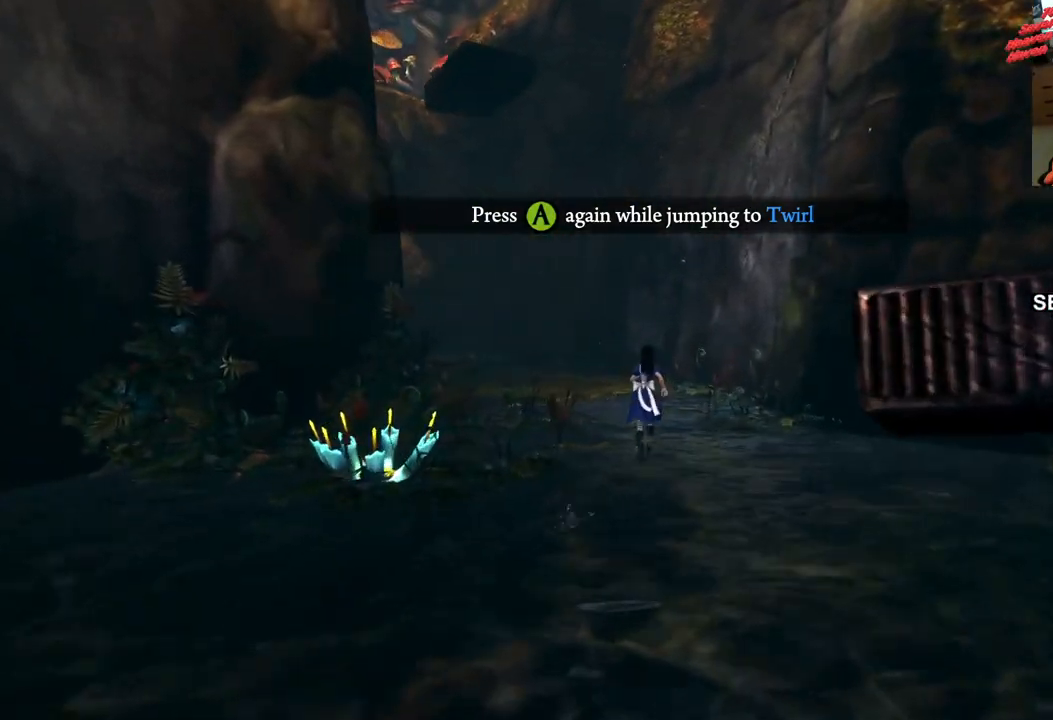
{"buttons": [], "left_stick": "up", "right_stick": "left", "events": [[117, "right_stick", "left"]]}
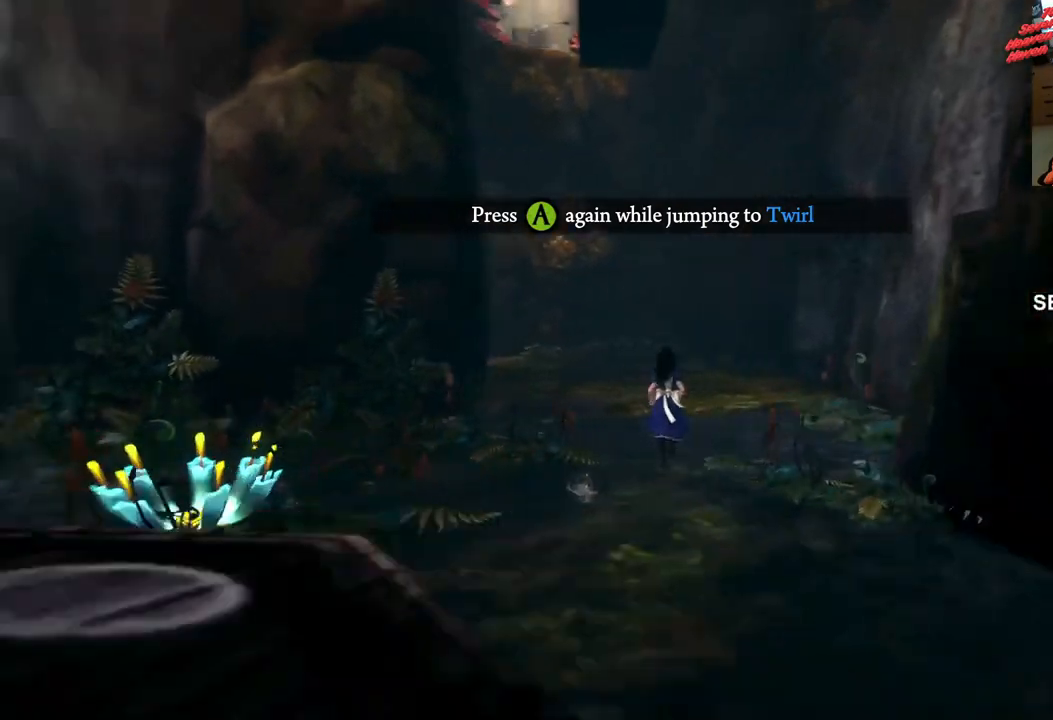
{"buttons": [], "left_stick": "left", "right_stick": "left", "events": [[67, "left_stick", "up-left"], [167, "left_stick", "left"]]}
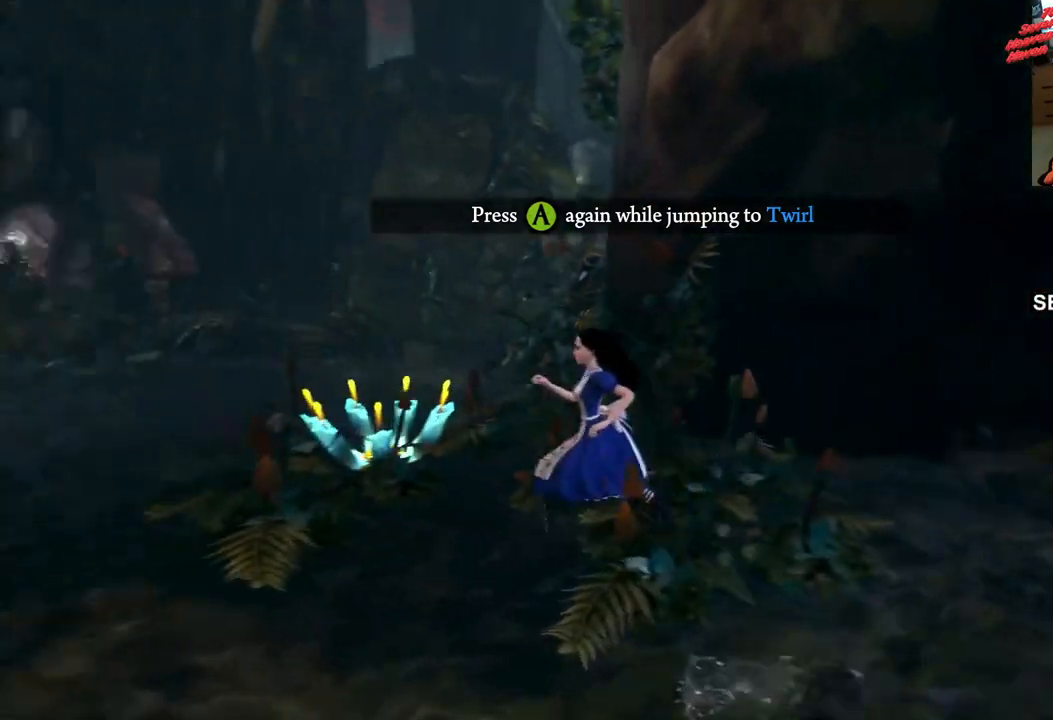
{"buttons": [], "left_stick": "up", "right_stick": "center", "events": [[133, "left_stick", "up-left"], [267, "right_stick", "center"], [350, "left_stick", "up"]]}
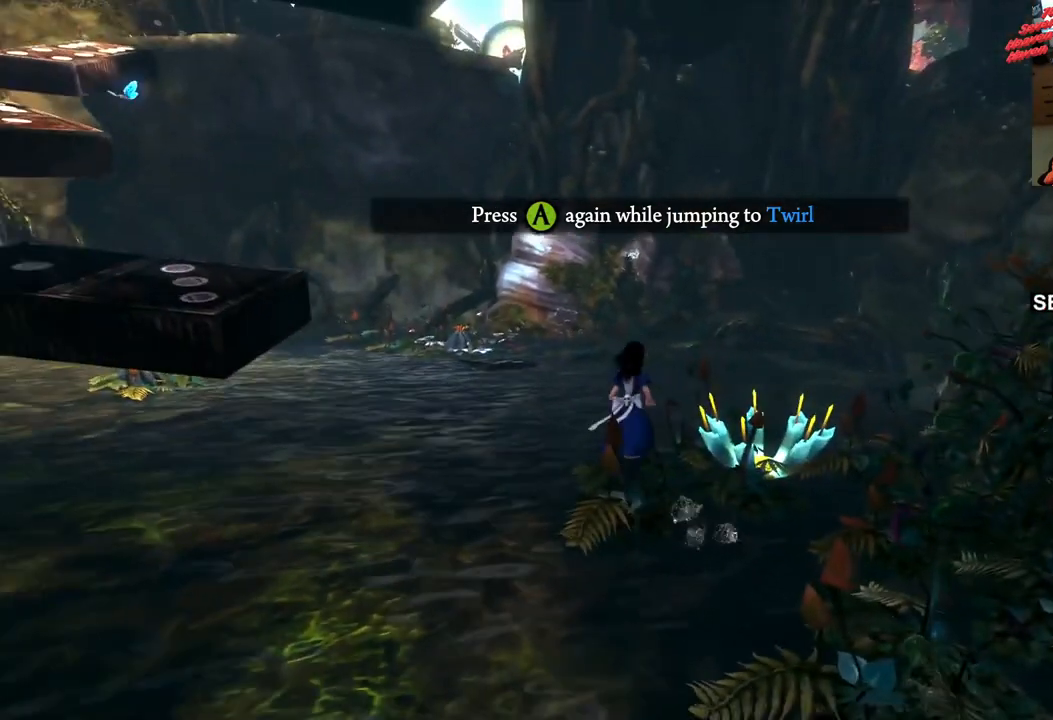
{"buttons": ["L1"], "left_stick": "up", "right_stick": "center", "events": [[283, "L1", "down"]]}
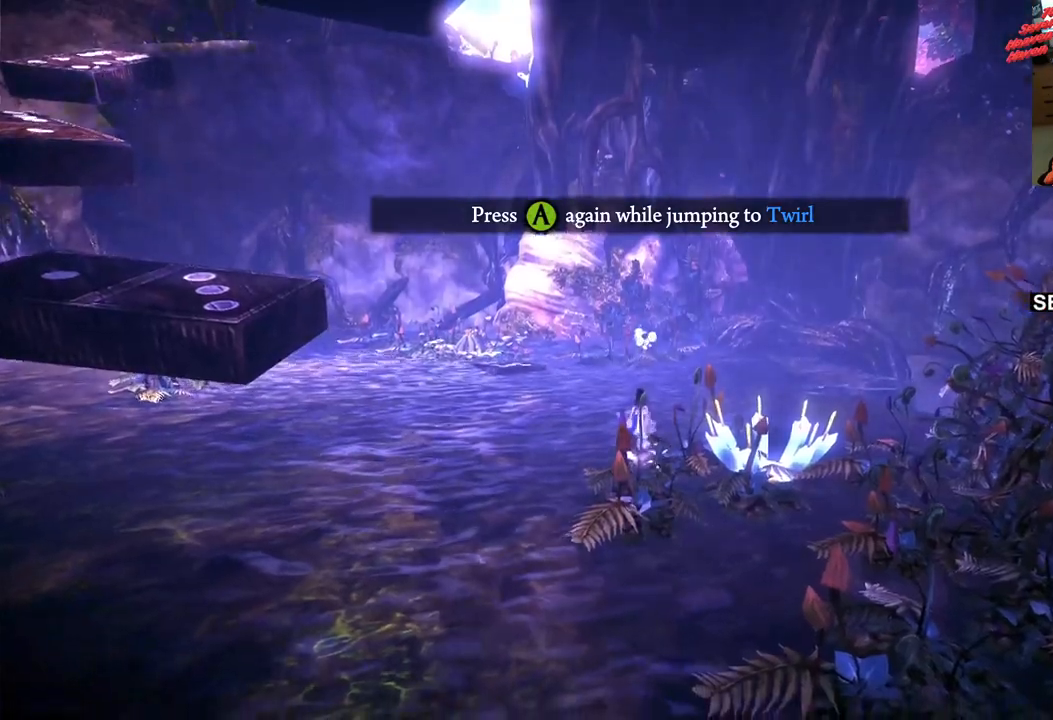
{"buttons": [], "left_stick": "up", "right_stick": "right", "events": [[33, "L1", "up"], [417, "right_stick", "right"]]}
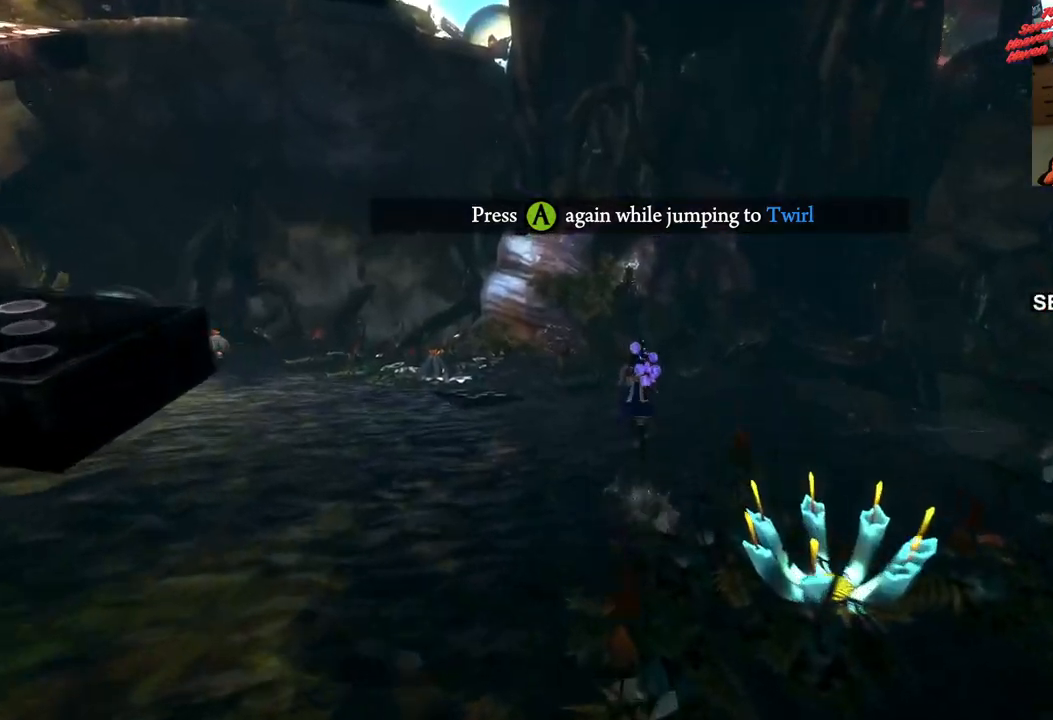
{"buttons": [], "left_stick": "up-right", "right_stick": "center", "events": [[317, "right_stick", "center"], [367, "left_stick", "up-right"]]}
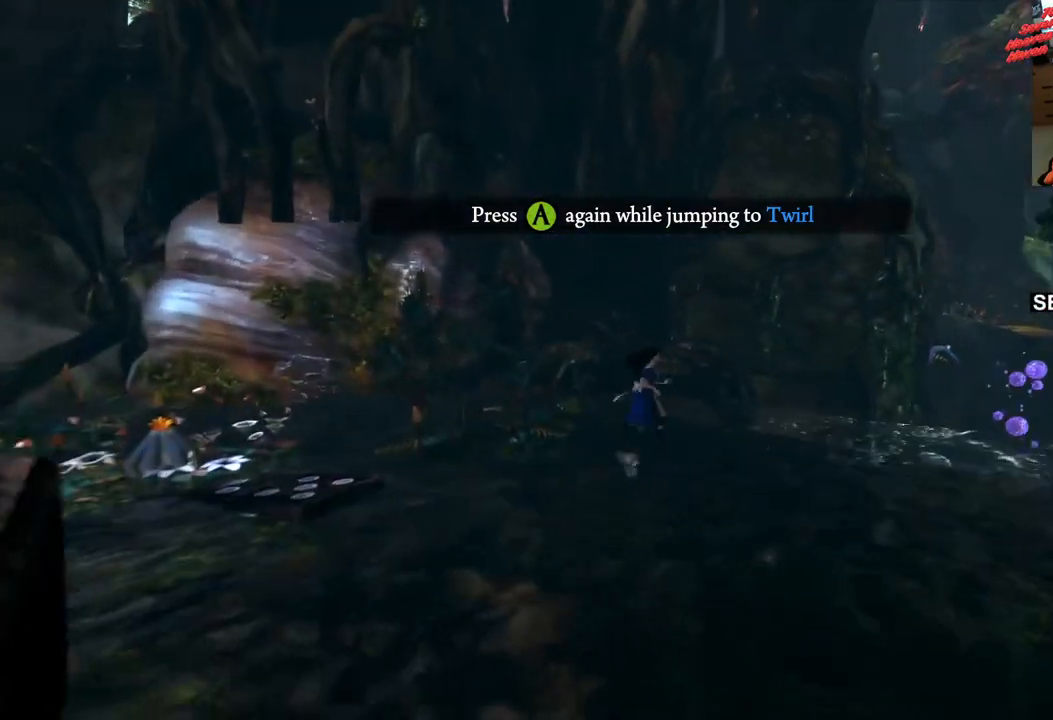
{"buttons": [], "left_stick": "left", "right_stick": "left", "events": [[167, "left_stick", "up-left"], [183, "right_stick", "left"], [267, "left_stick", "left"]]}
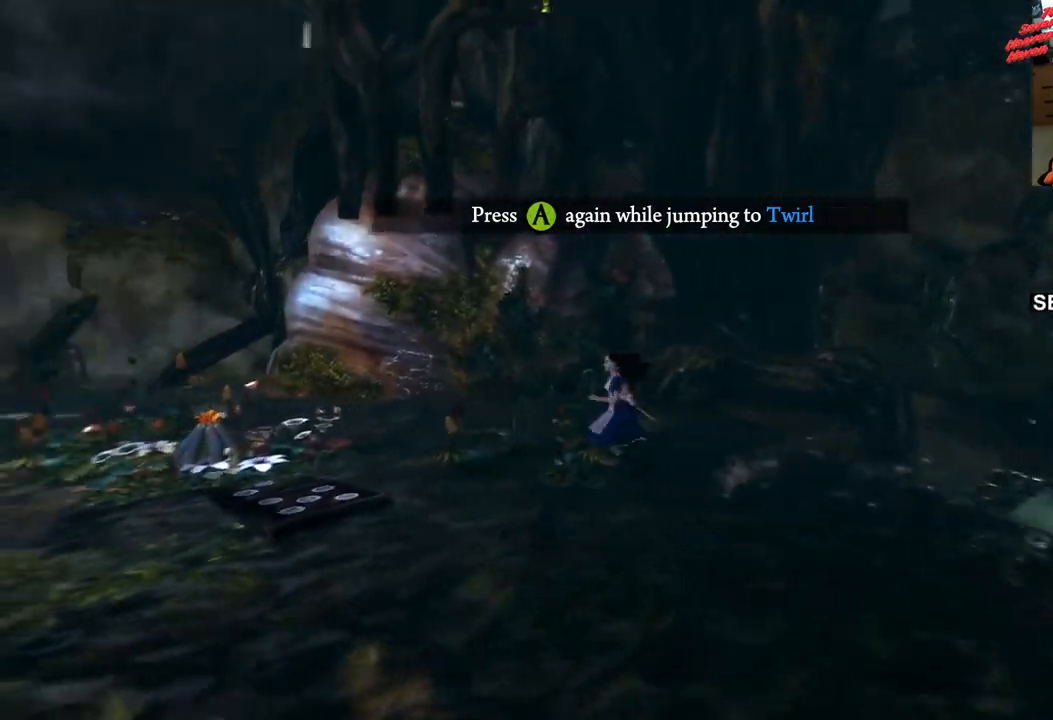
{"buttons": [], "left_stick": "down-left", "right_stick": "left", "events": [[33, "left_stick", "down-left"]]}
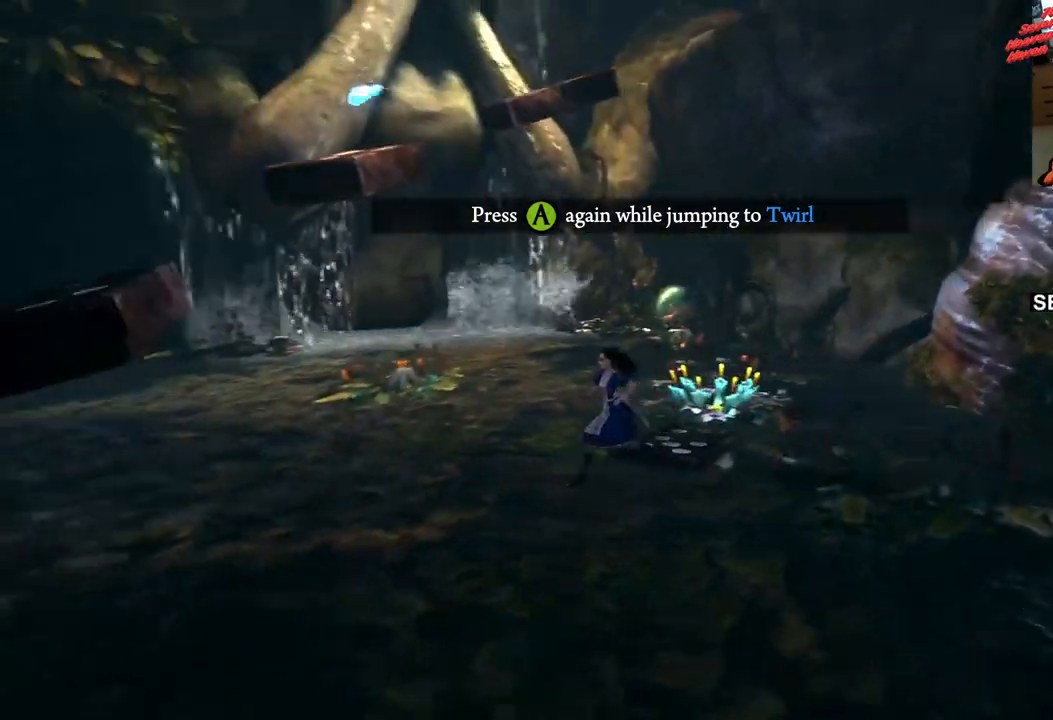
{"buttons": ["CROSS"], "left_stick": "up-left", "right_stick": "center", "events": [[33, "left_stick", "left"], [50, "right_stick", "center"], [367, "left_stick", "up-left"], [400, "CROSS", "down"]]}
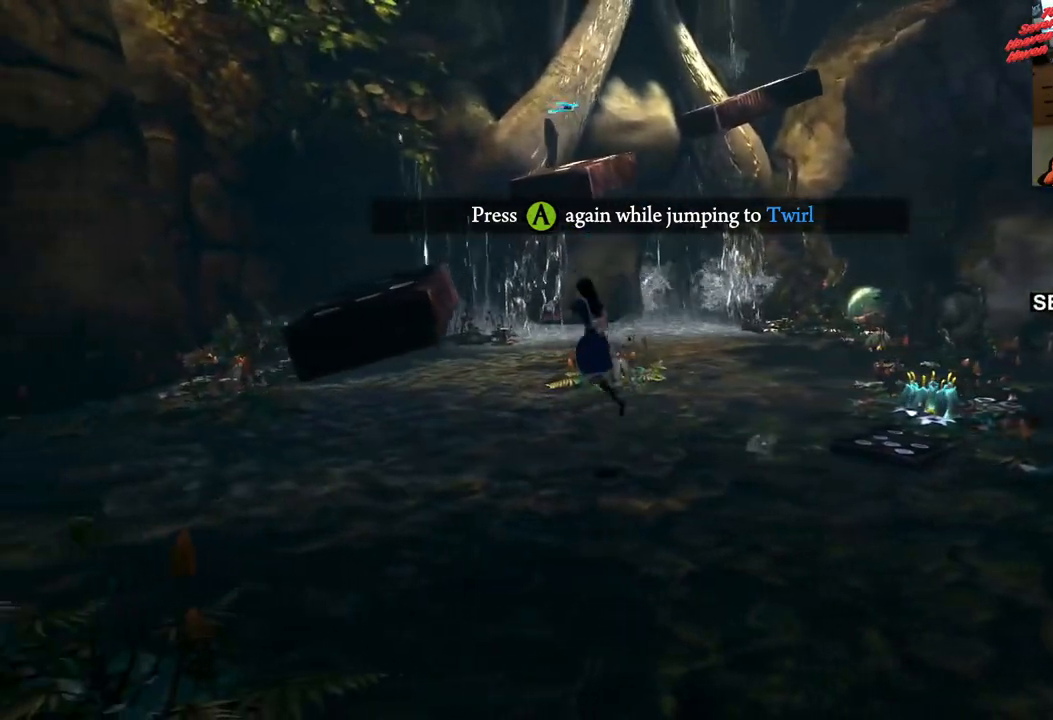
{"buttons": [], "left_stick": "up", "right_stick": "center", "events": [[100, "CROSS", "up"], [200, "CROSS", "down"], [350, "CROSS", "up"], [433, "left_stick", "up"]]}
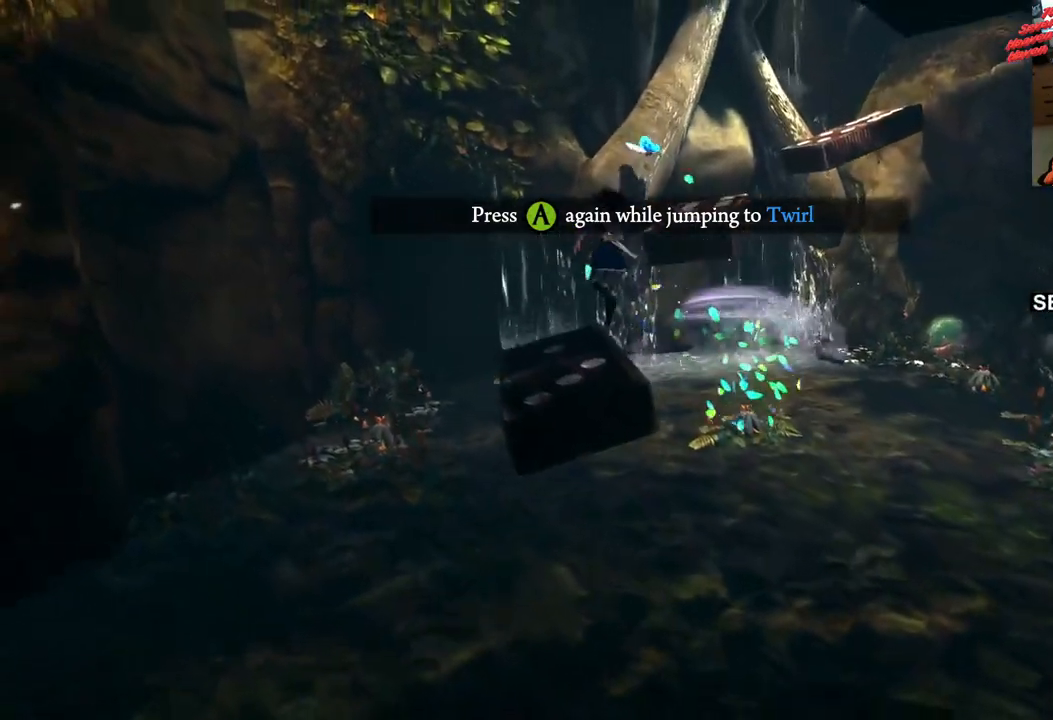
{"buttons": [], "left_stick": "up-right", "right_stick": "center", "events": [[150, "left_stick", "up-right"]]}